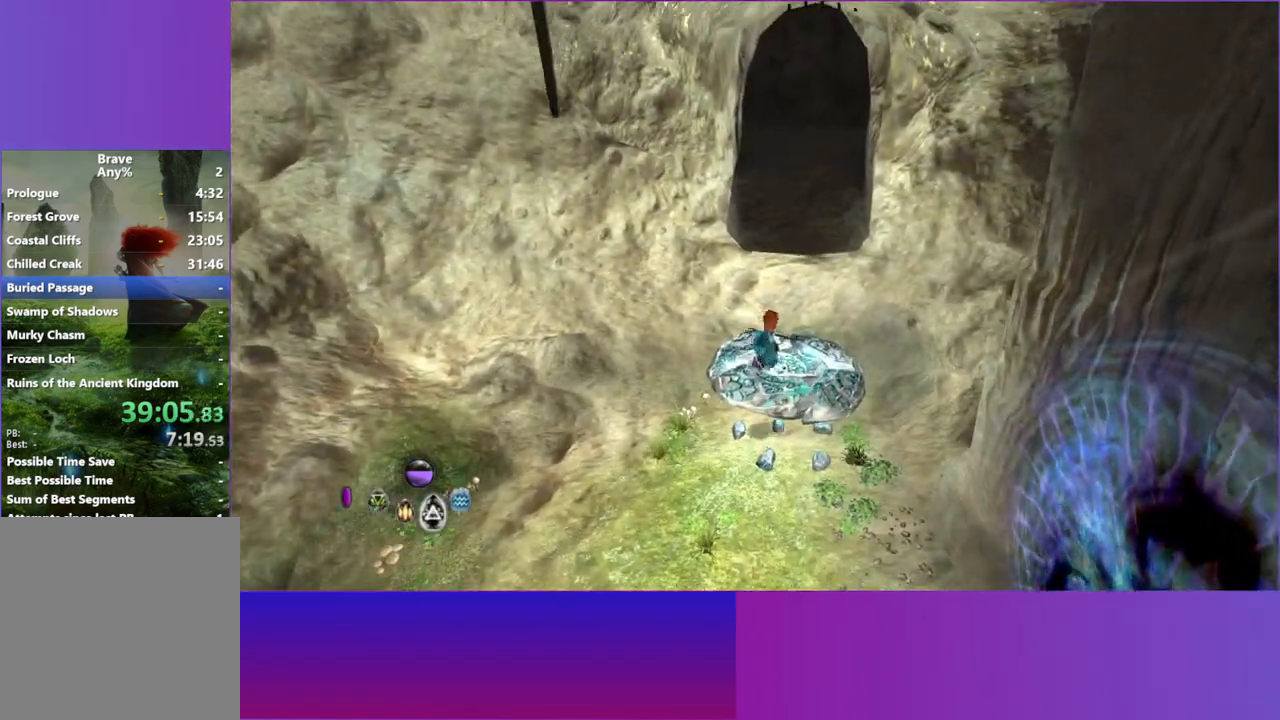
Gameplay with a controller (Xbox layout); each line is a JSON object with the inputs held at the frame after it. "button_events" lists button changes between this image and that frame as [ms after this image, input, new state], when the widget could be followed in between (sticks are given only as held states). Not read: L3 R3.
{"buttons": [], "left_stick": "up", "right_stick": "center", "button_events": [[67, "A", "up"], [150, "A", "down"], [250, "A", "up"]]}
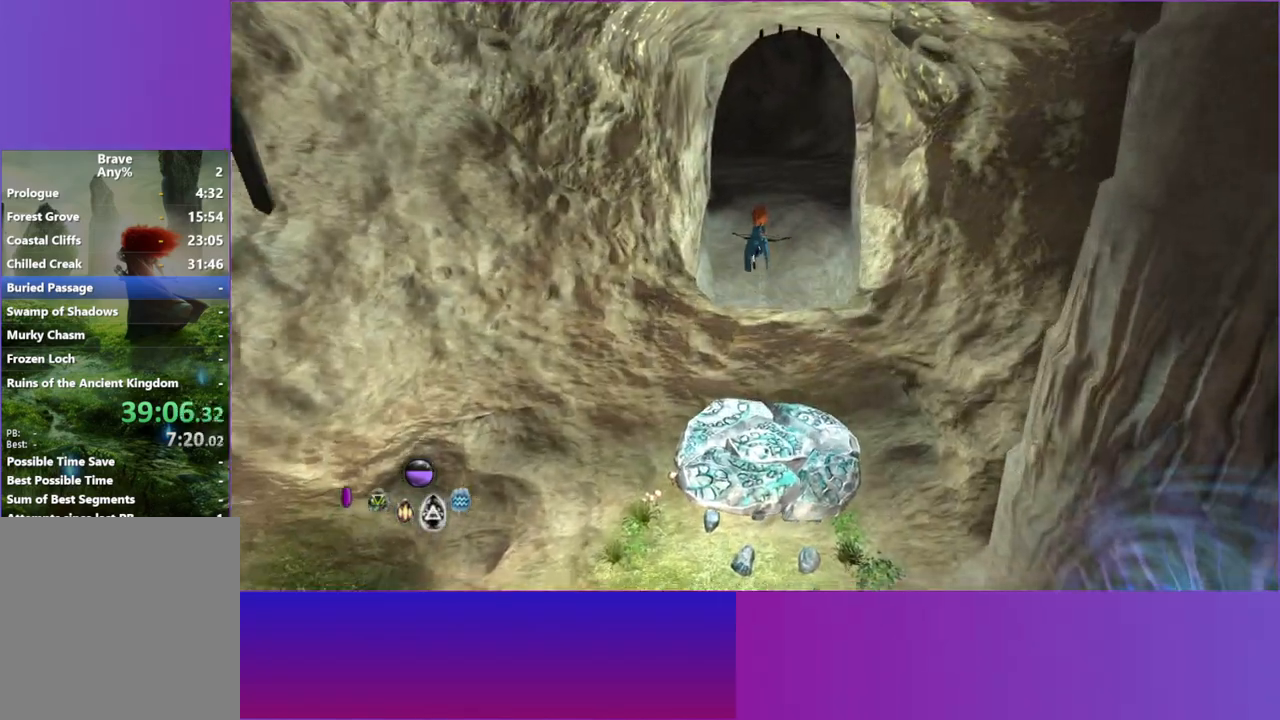
{"buttons": ["L2"], "left_stick": "up", "right_stick": "center", "button_events": [[33, "L2", "down"], [133, "L2", "up"], [267, "L2", "down"], [350, "L2", "up"], [483, "L2", "down"]]}
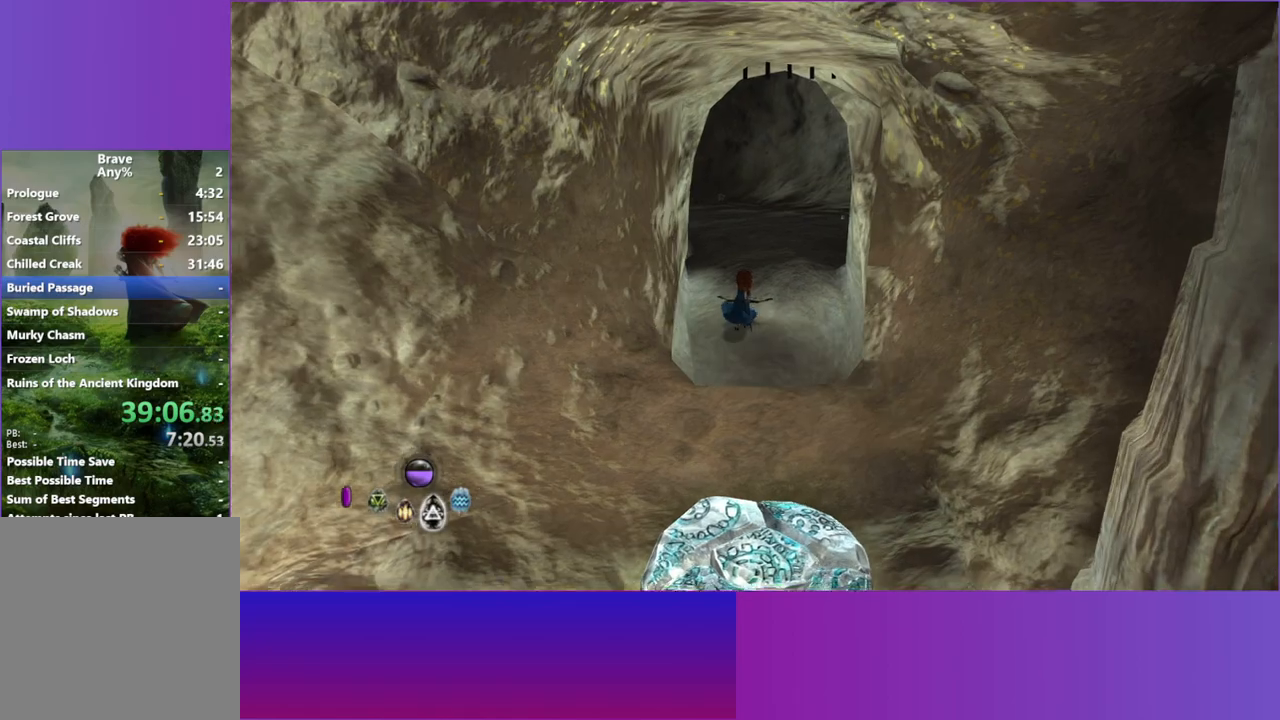
{"buttons": ["L2"], "left_stick": "up", "right_stick": "center", "button_events": [[100, "L2", "up"], [200, "L2", "down"], [317, "L2", "up"], [417, "L2", "down"]]}
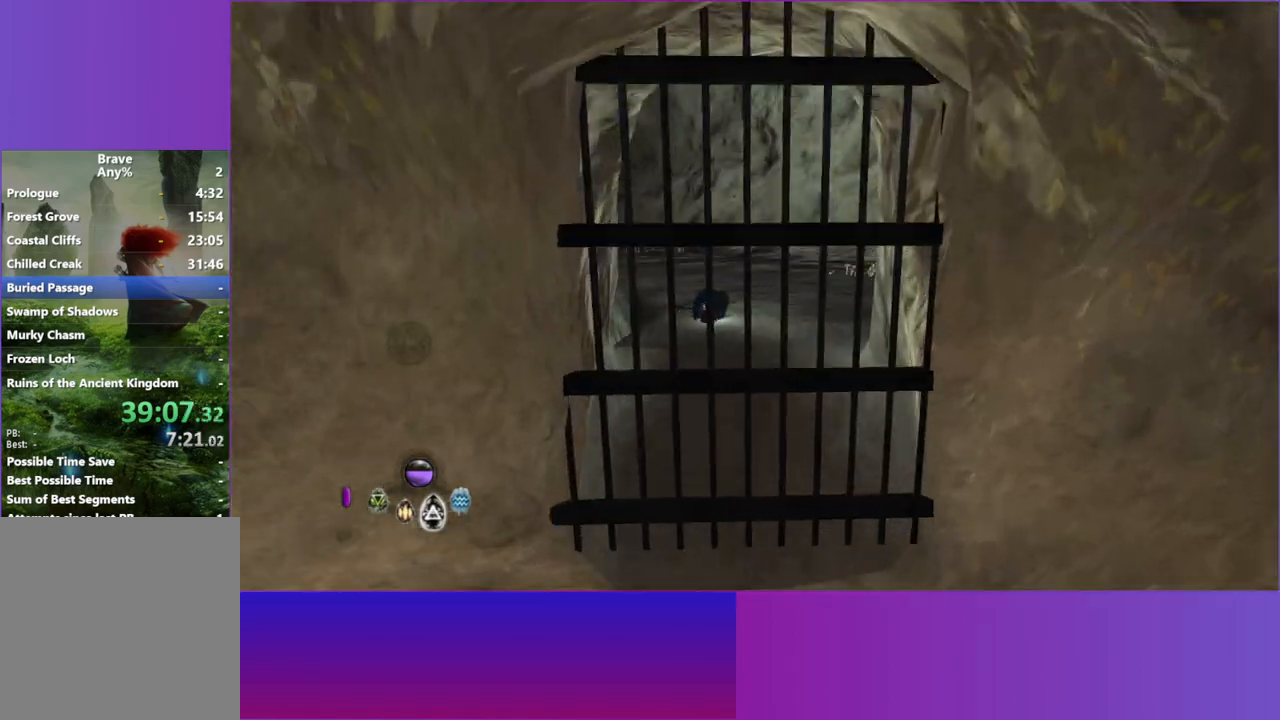
{"buttons": [], "left_stick": "up-left", "right_stick": "center", "button_events": [[33, "L2", "up"], [150, "L2", "down"], [267, "L2", "up"], [383, "L2", "down"], [500, "L2", "up"]]}
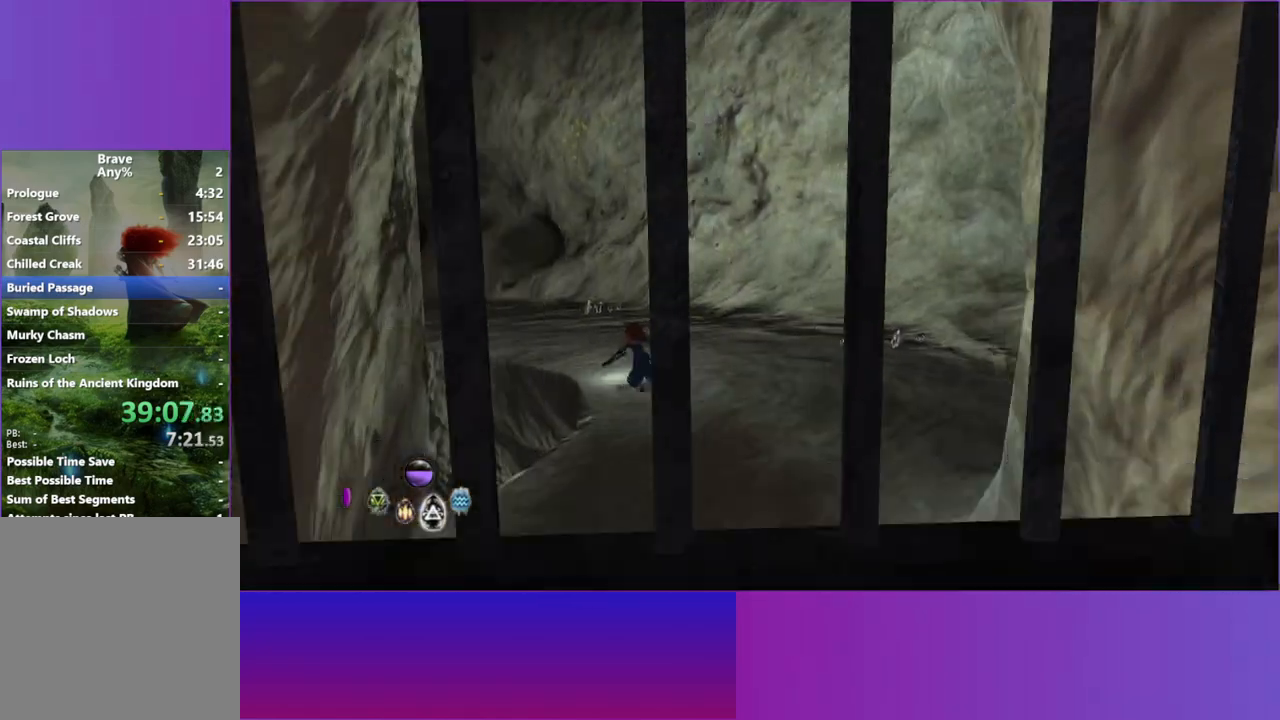
{"buttons": [], "left_stick": "up", "right_stick": "center", "button_events": [[117, "L2", "down"], [250, "L2", "up"], [350, "L2", "down"], [483, "L2", "up"]]}
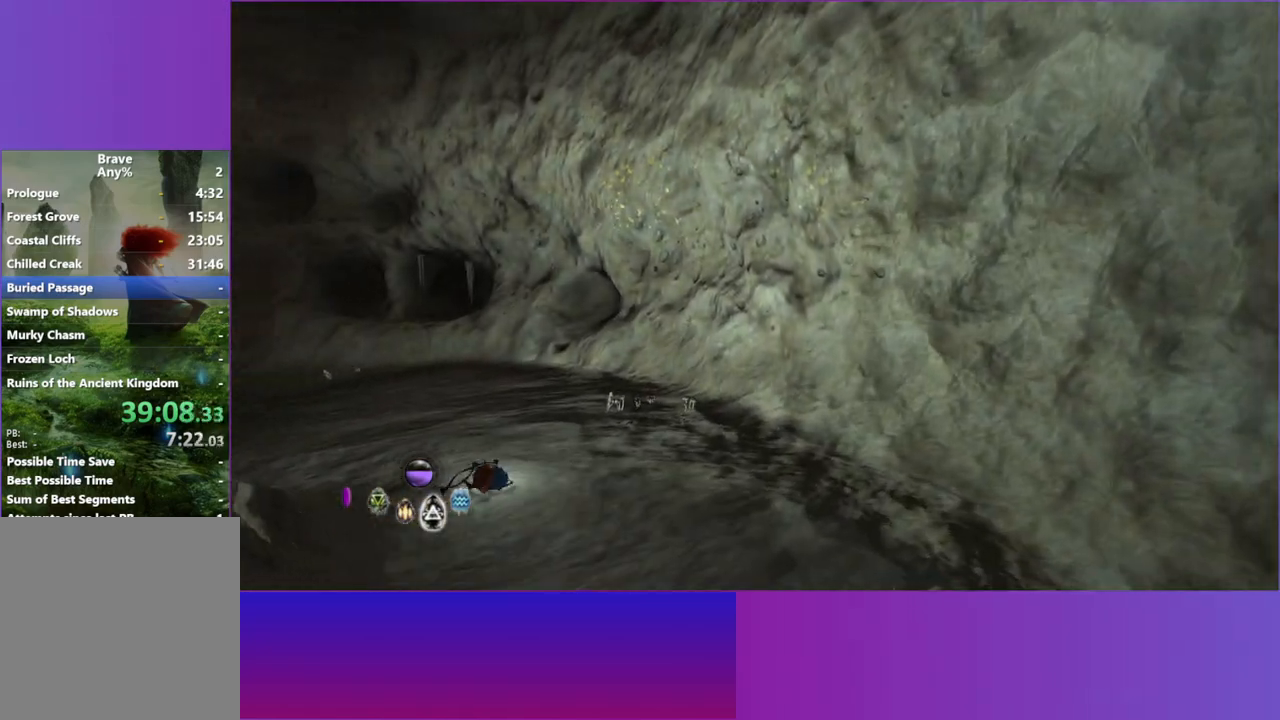
{"buttons": [], "left_stick": "up-left", "right_stick": "center", "button_events": [[83, "L2", "down"], [200, "L2", "up"], [317, "L2", "down"], [433, "L2", "up"]]}
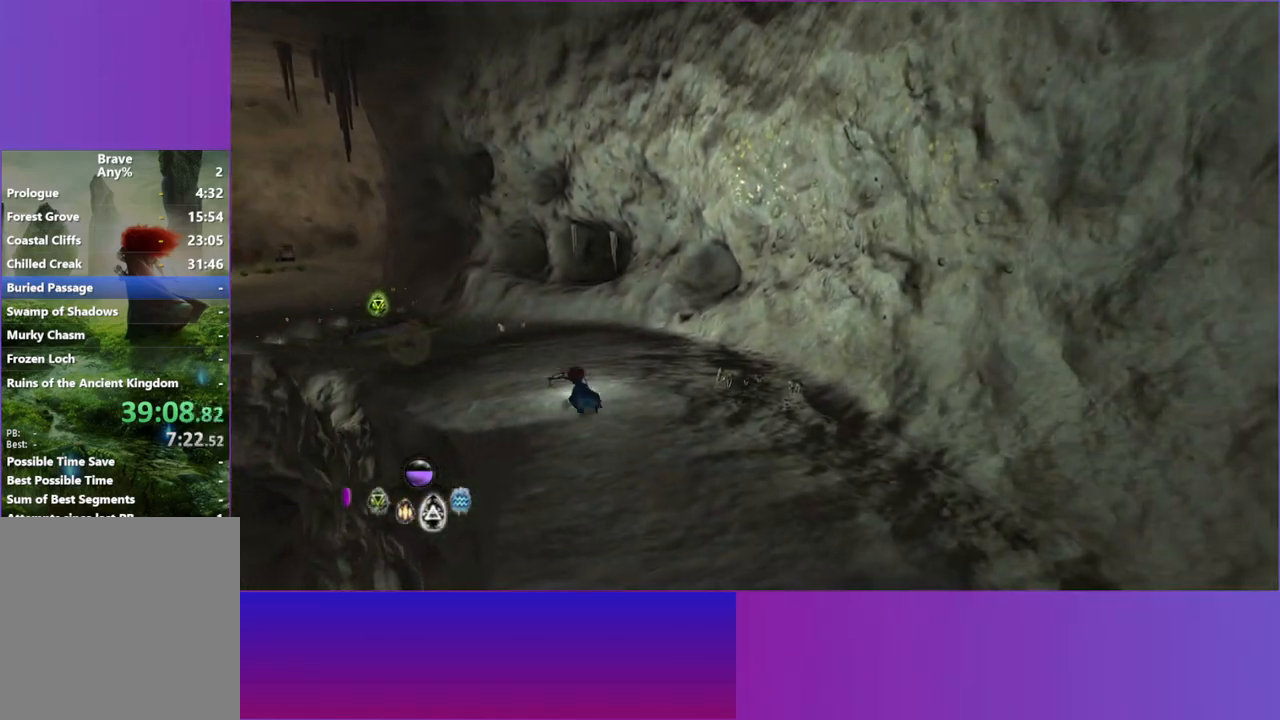
{"buttons": ["L1"], "left_stick": "up-left", "right_stick": "center", "button_events": [[33, "L2", "down"], [133, "L2", "up"], [267, "L2", "down"], [367, "L2", "up"], [500, "L1", "down"]]}
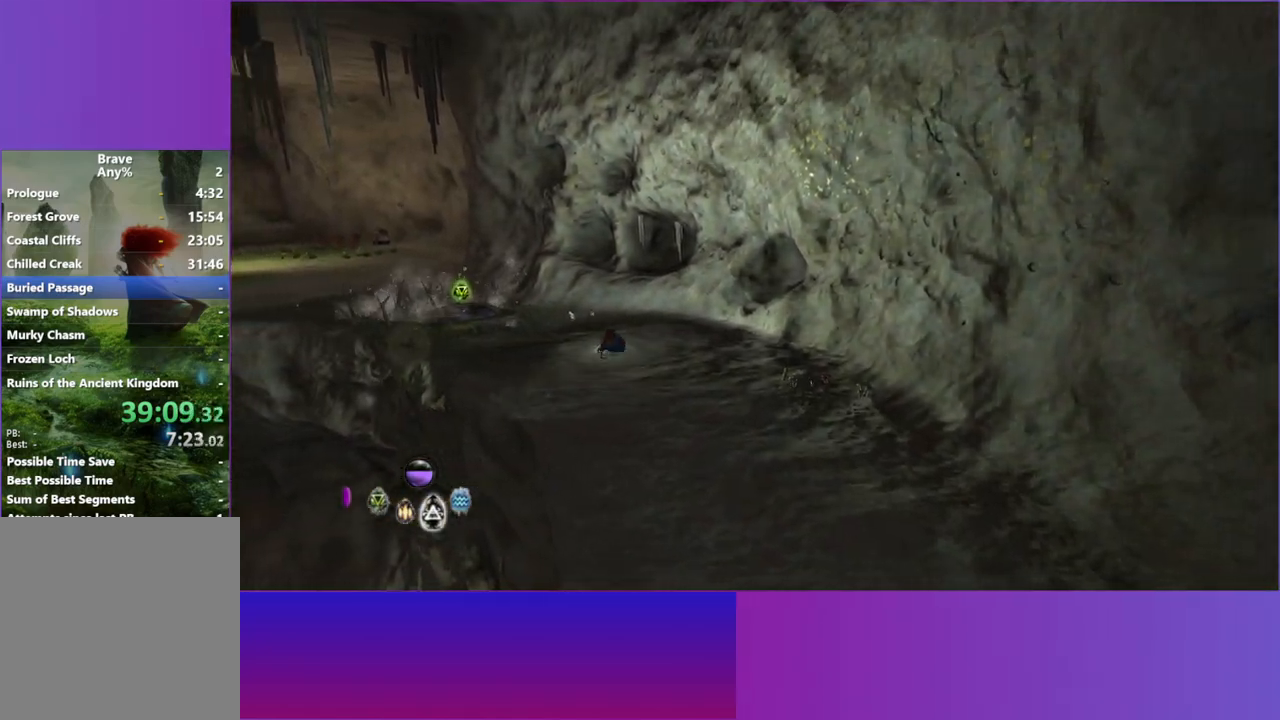
{"buttons": [], "left_stick": "up-left", "right_stick": "up-left", "button_events": [[83, "L1", "up"], [200, "L1", "down"], [300, "L1", "up"]]}
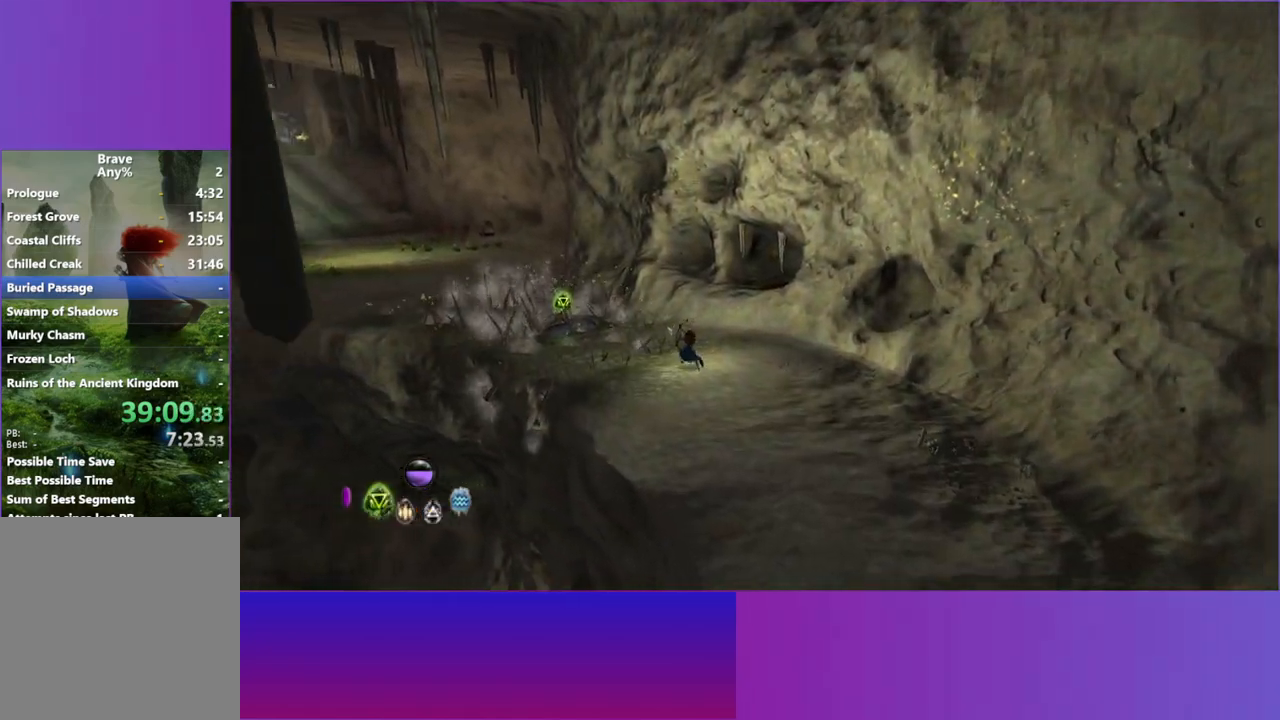
{"buttons": [], "left_stick": "up-left", "right_stick": "up-left", "button_events": [[350, "A", "down"], [500, "A", "up"]]}
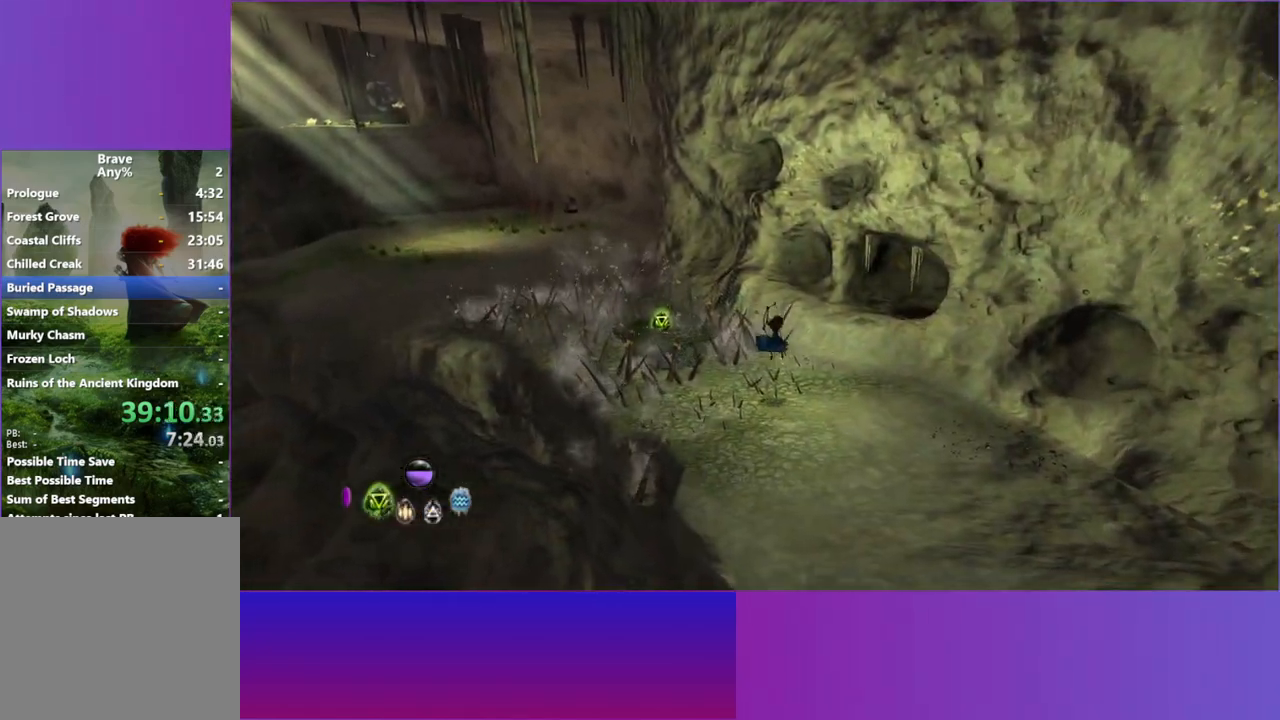
{"buttons": [], "left_stick": "up-left", "right_stick": "up-left", "button_events": [[133, "A", "down"], [250, "A", "up"]]}
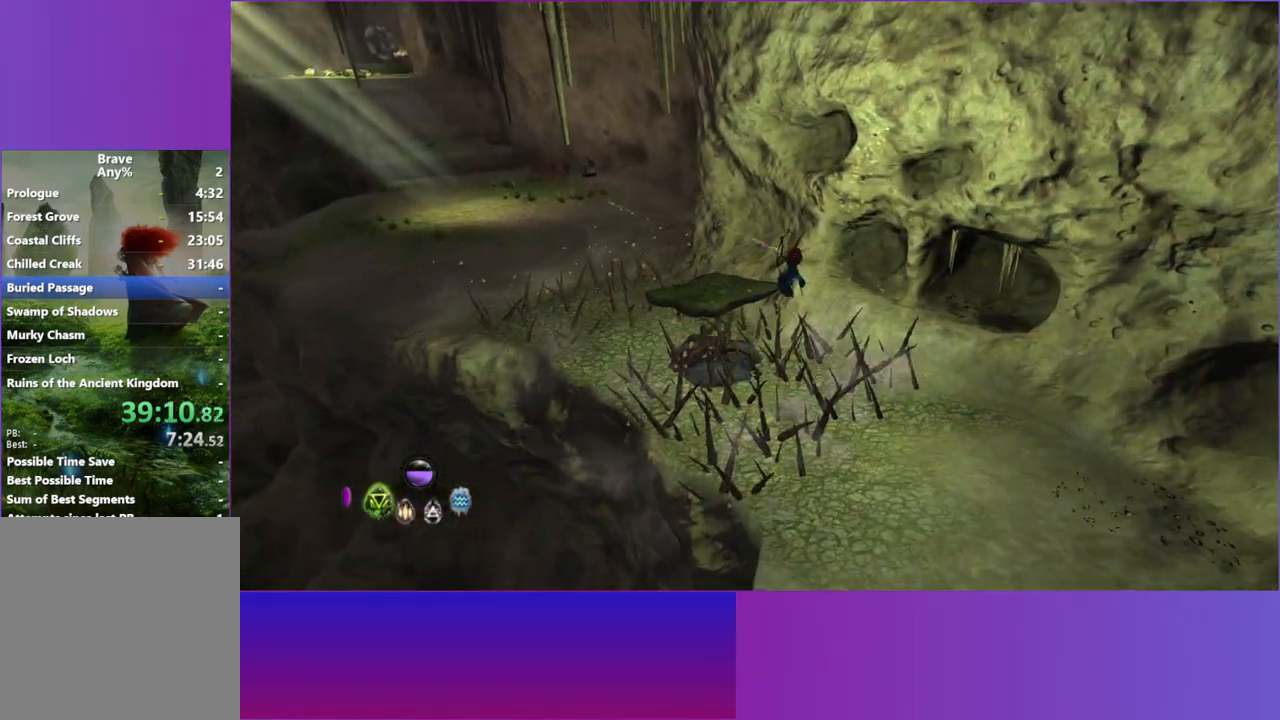
{"buttons": ["A"], "left_stick": "up-left", "right_stick": "up-left", "button_events": [[450, "A", "down"]]}
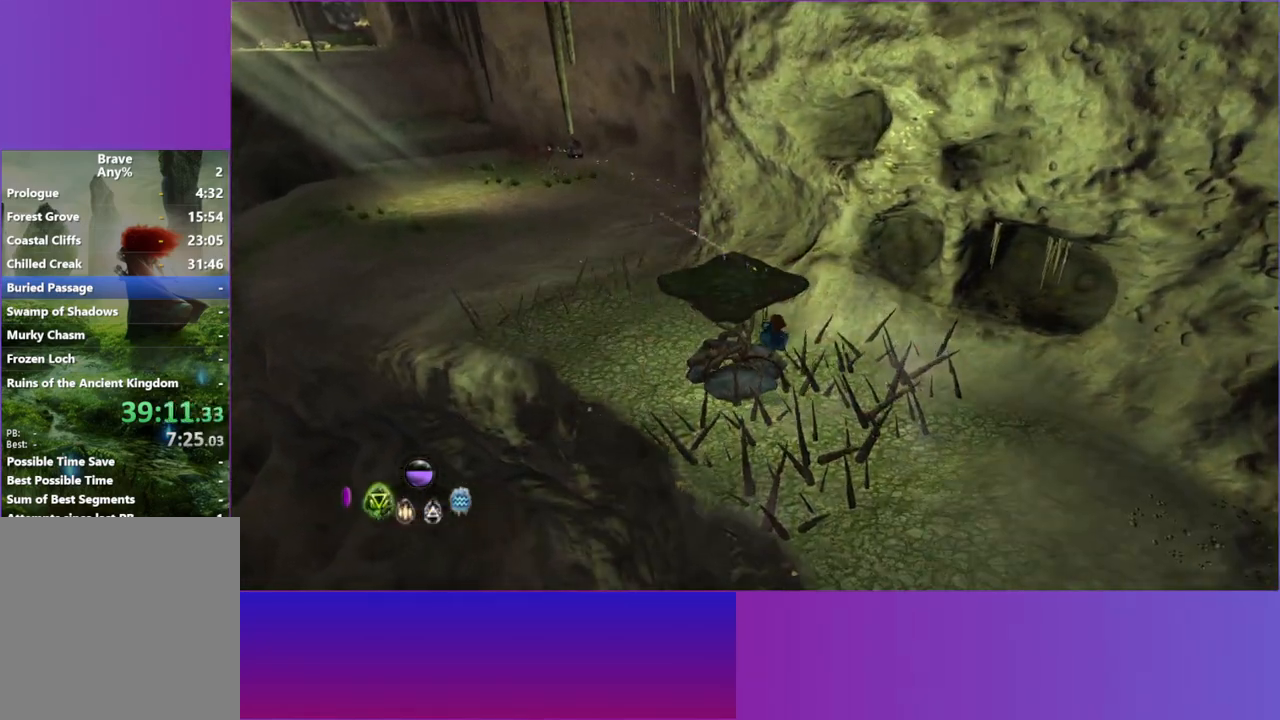
{"buttons": [], "left_stick": "down-left", "right_stick": "up-left", "button_events": [[50, "A", "up"]]}
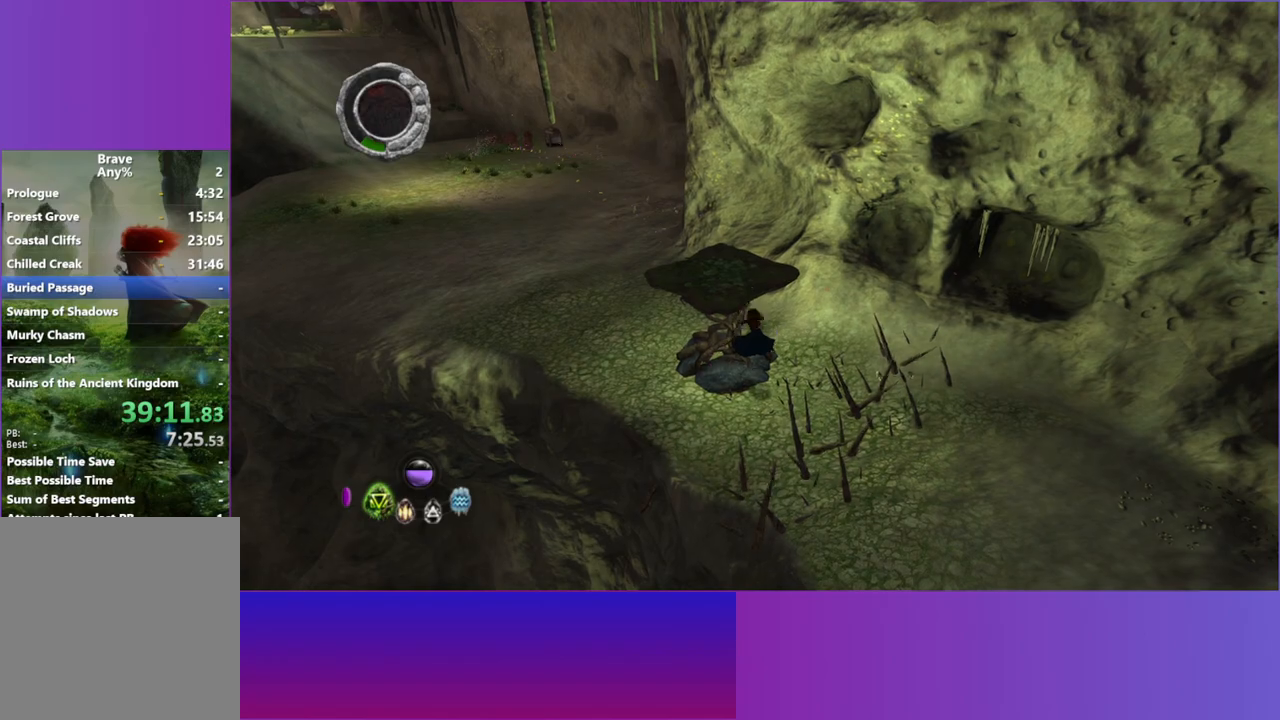
{"buttons": [], "left_stick": "up-left", "right_stick": "center", "button_events": [[367, "L2", "down"], [500, "L2", "up"]]}
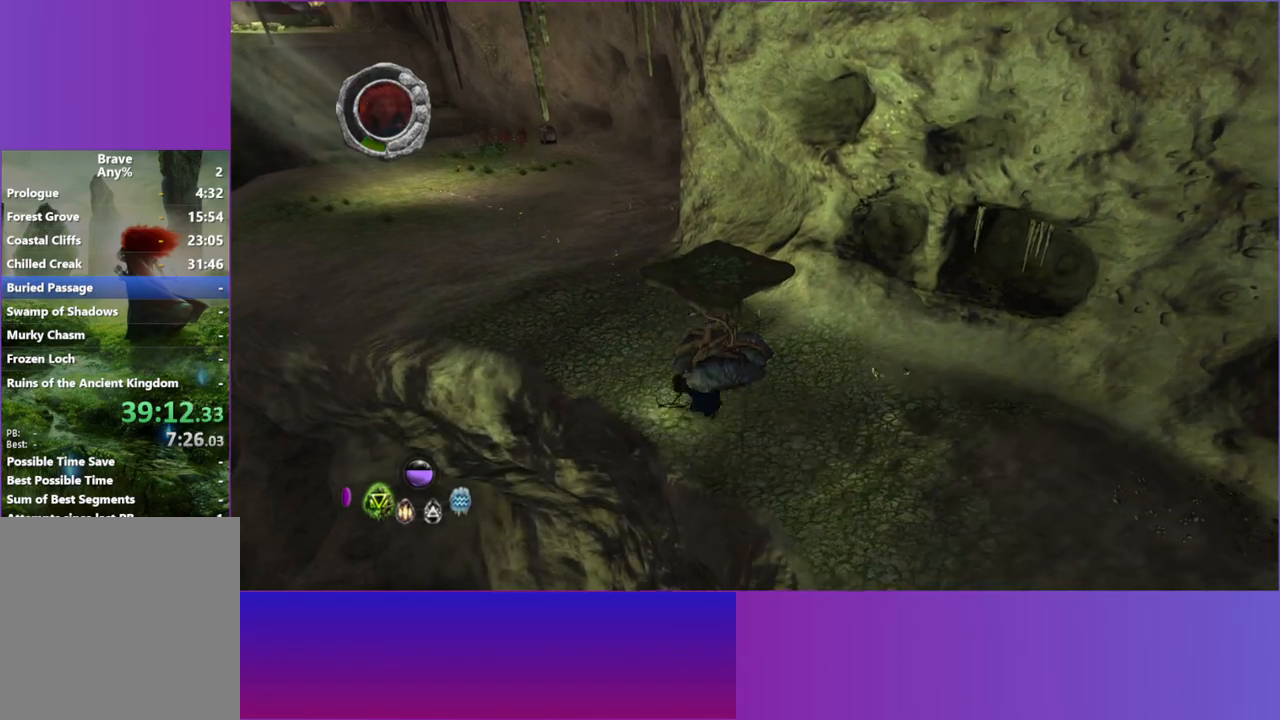
{"buttons": [], "left_stick": "up", "right_stick": "center", "button_events": [[117, "L2", "down"], [233, "L2", "up"], [350, "L2", "down"], [467, "L2", "up"]]}
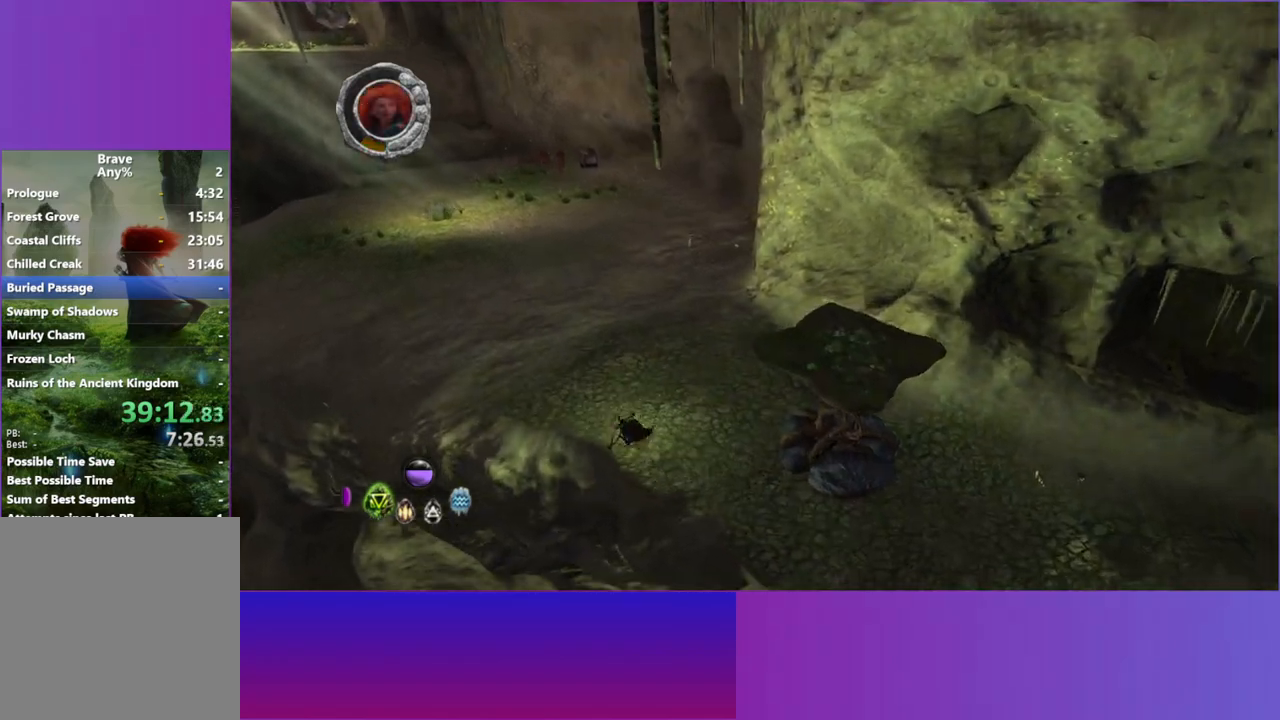
{"buttons": [], "left_stick": "up-left", "right_stick": "center", "button_events": [[83, "L2", "down"], [183, "L2", "up"], [300, "L2", "down"], [417, "L2", "up"]]}
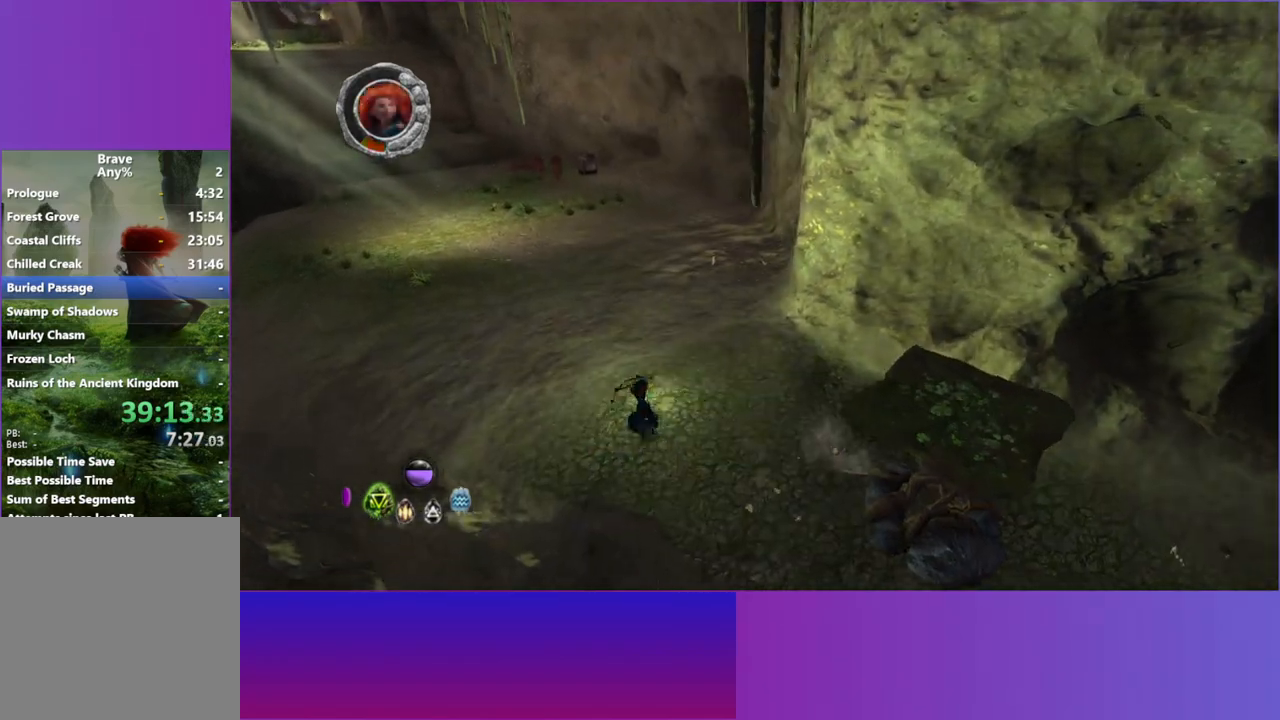
{"buttons": ["L2"], "left_stick": "up-left", "right_stick": "center", "button_events": [[33, "L2", "down"], [150, "L2", "up"], [250, "L2", "down"], [367, "L2", "up"], [500, "L2", "down"]]}
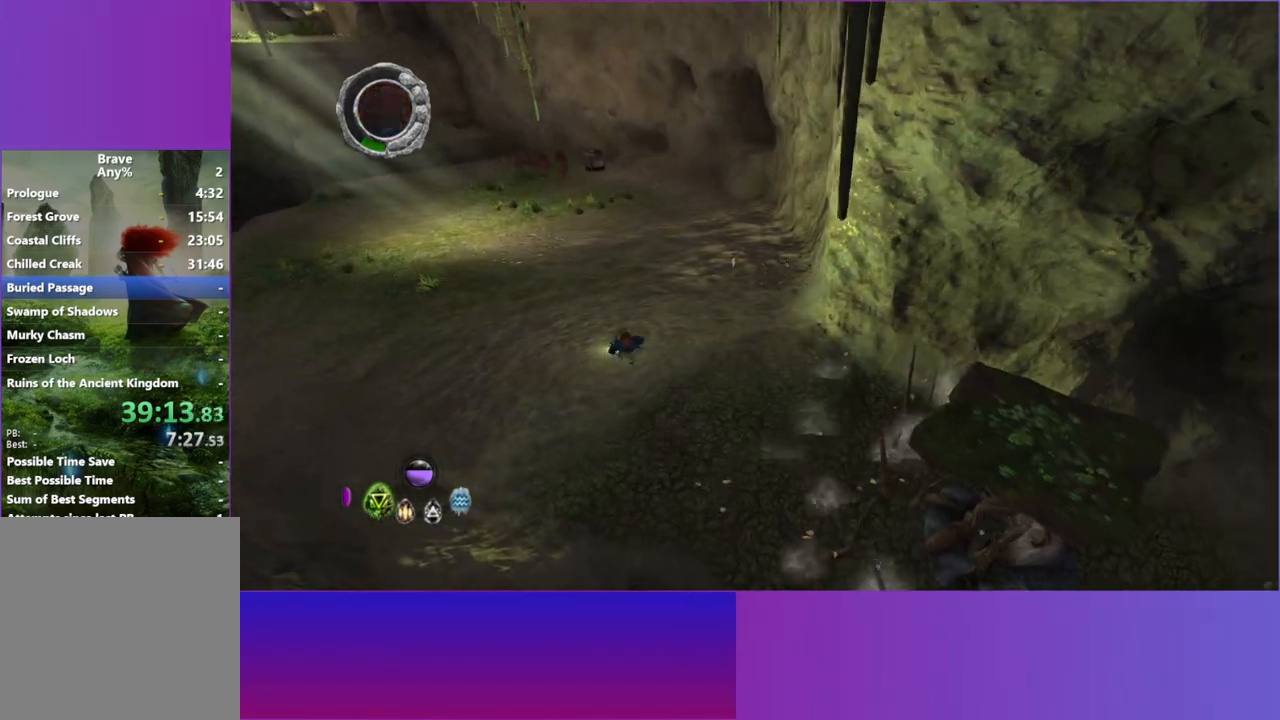
{"buttons": ["L2"], "left_stick": "up-left", "right_stick": "center", "button_events": [[117, "L2", "up"], [250, "L2", "down"], [367, "L2", "up"], [467, "L2", "down"]]}
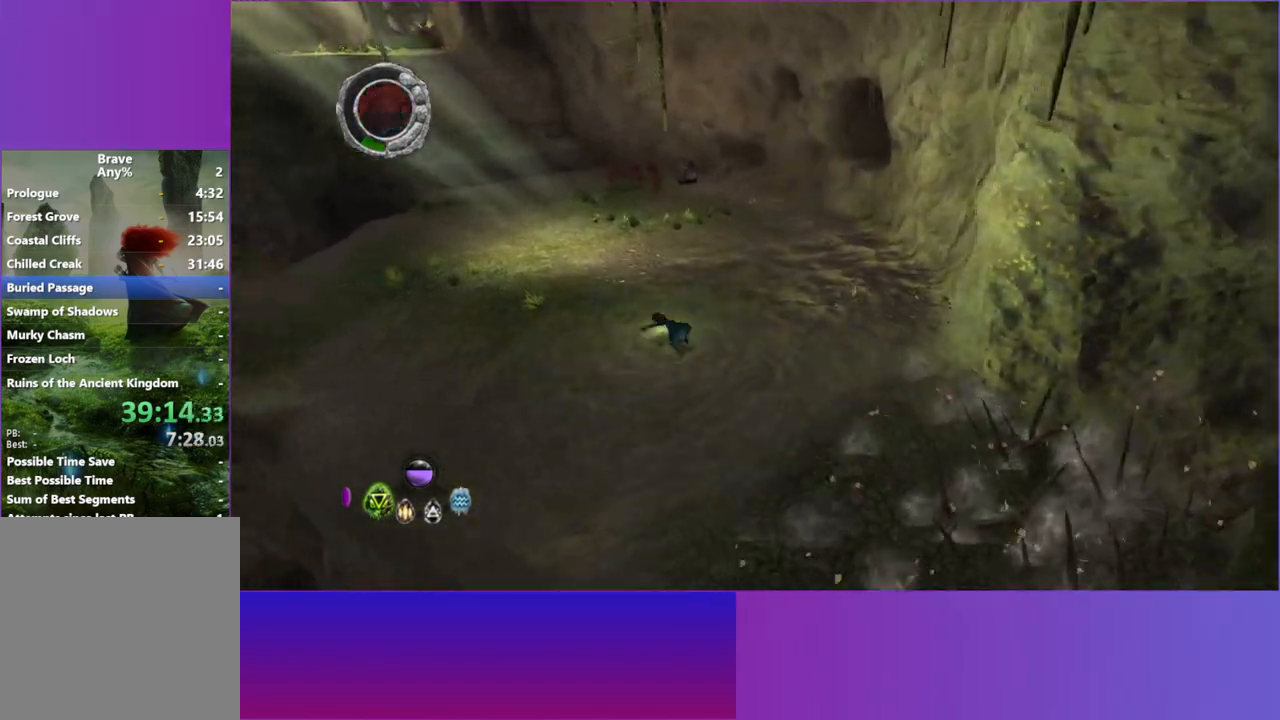
{"buttons": ["L2"], "left_stick": "up-left", "right_stick": "center", "button_events": [[83, "L2", "up"], [183, "L2", "down"], [317, "L2", "up"], [417, "L2", "down"]]}
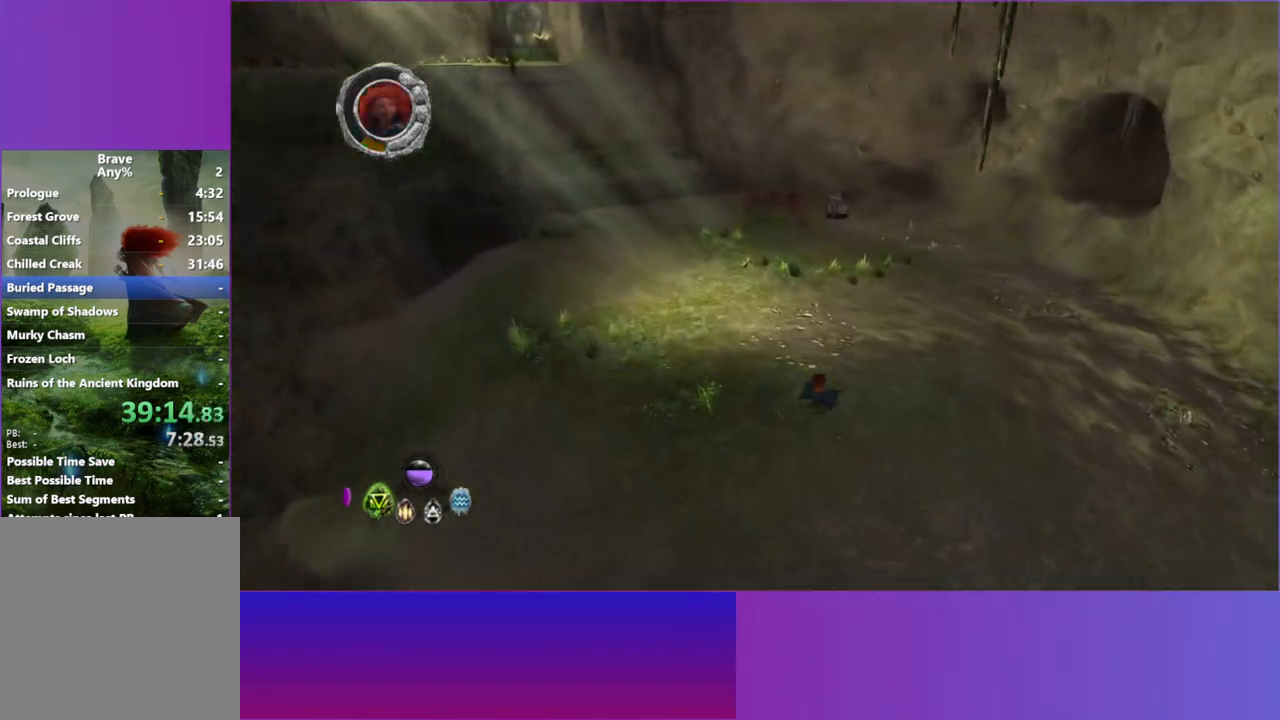
{"buttons": ["L2"], "left_stick": "up-left", "right_stick": "up", "button_events": [[50, "L2", "up"], [150, "L2", "down"], [283, "L2", "up"], [400, "L2", "down"]]}
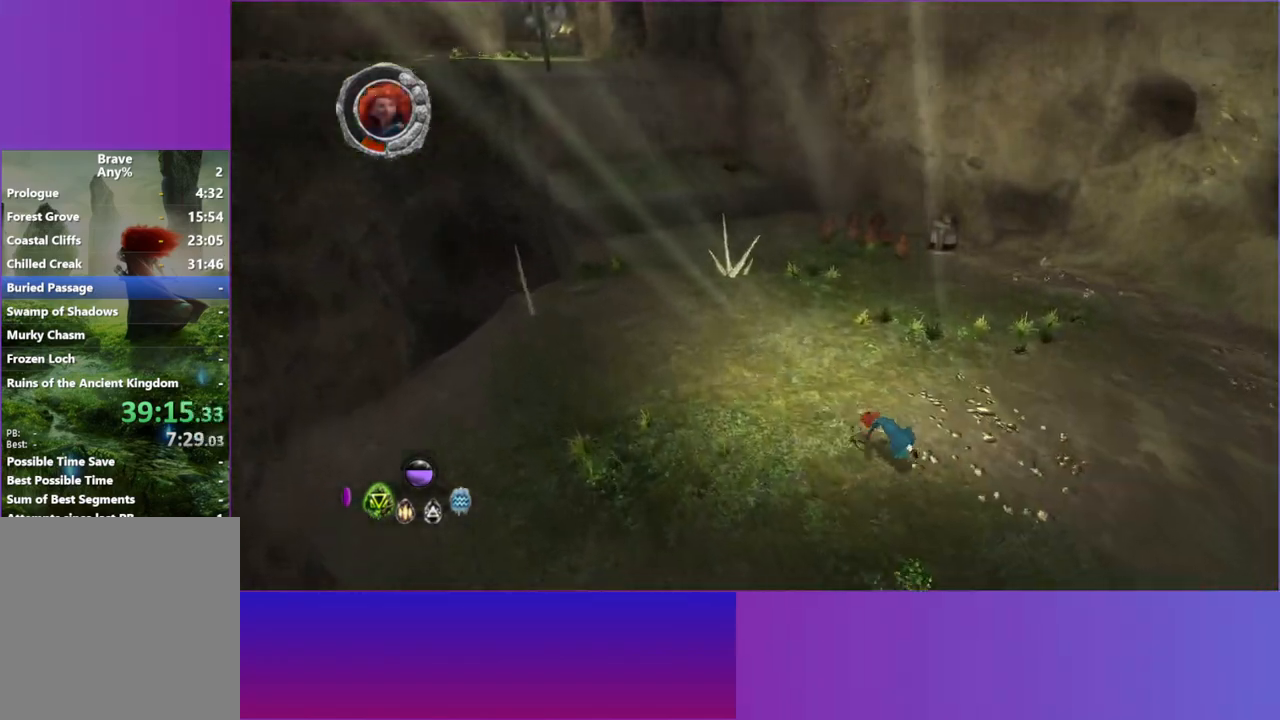
{"buttons": [], "left_stick": "up-left", "right_stick": "up", "button_events": [[17, "L2", "up"], [150, "L2", "down"], [250, "L2", "up"], [383, "L2", "down"], [483, "L2", "up"]]}
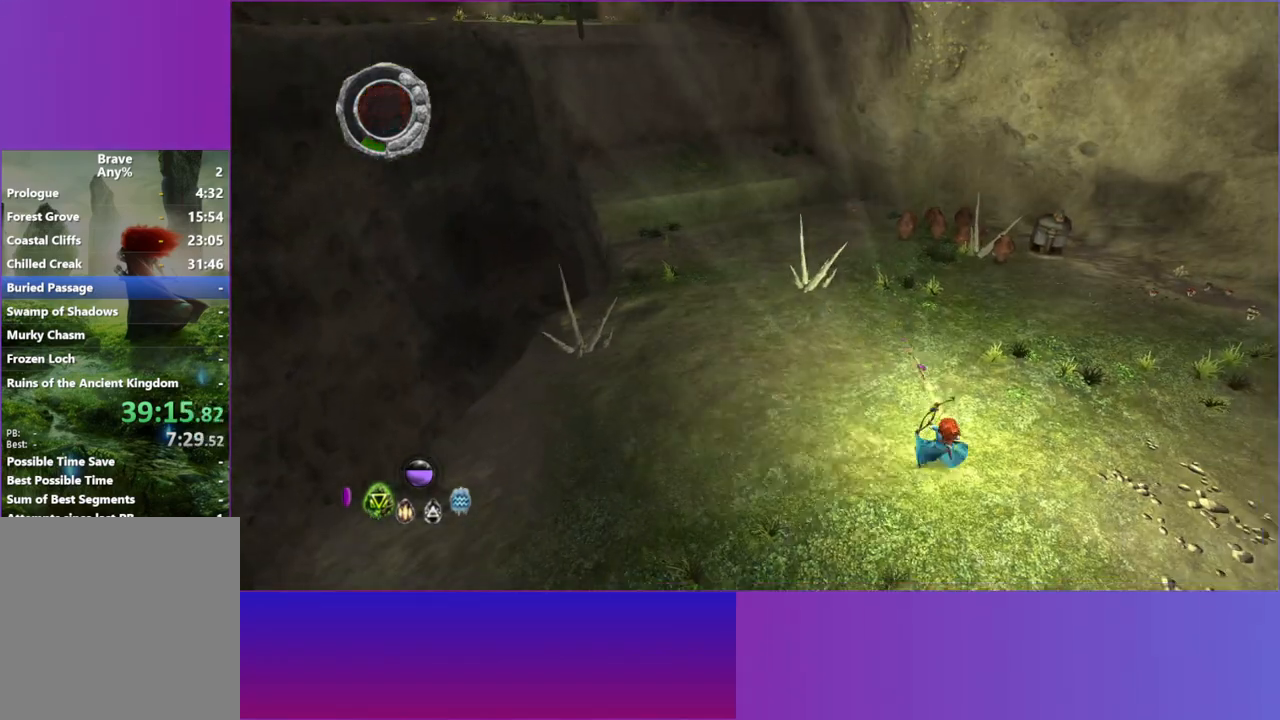
{"buttons": [], "left_stick": "up-left", "right_stick": "center", "button_events": [[100, "L2", "down"], [217, "L2", "up"], [333, "L2", "down"], [450, "L2", "up"]]}
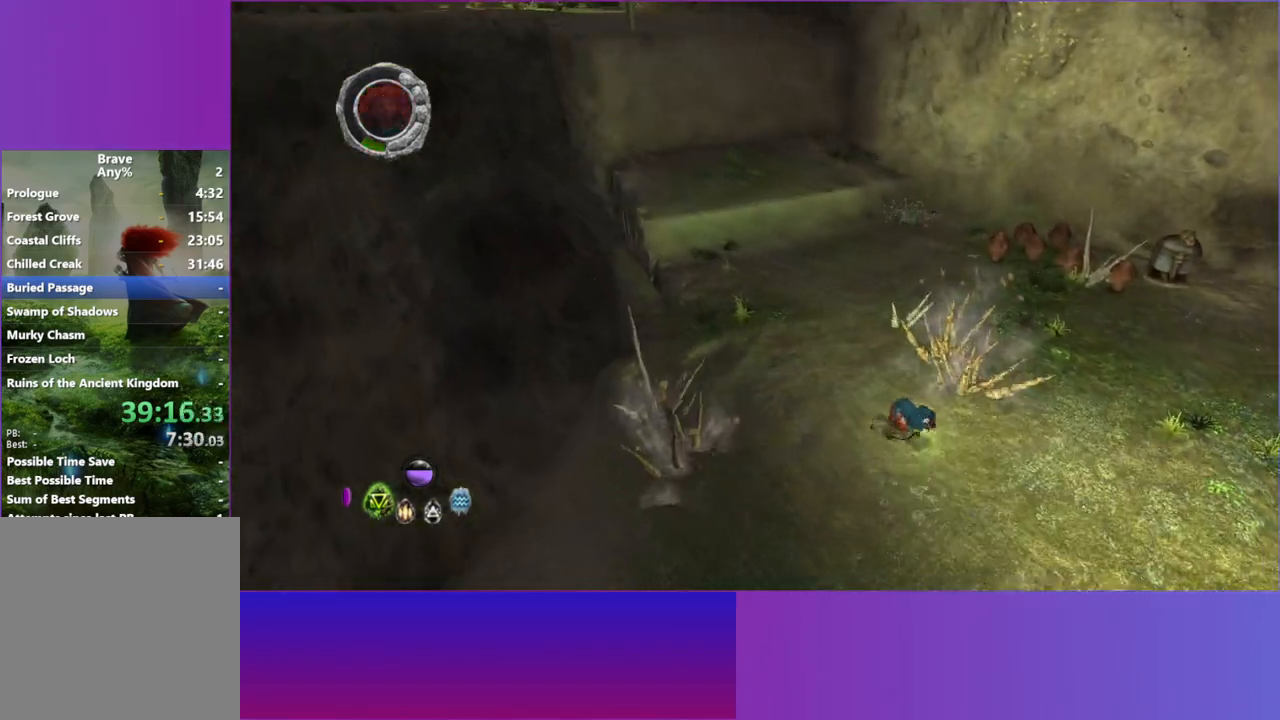
{"buttons": [], "left_stick": "up", "right_stick": "center", "button_events": [[50, "L2", "down"], [183, "L2", "up"], [300, "L2", "down"], [417, "L2", "up"]]}
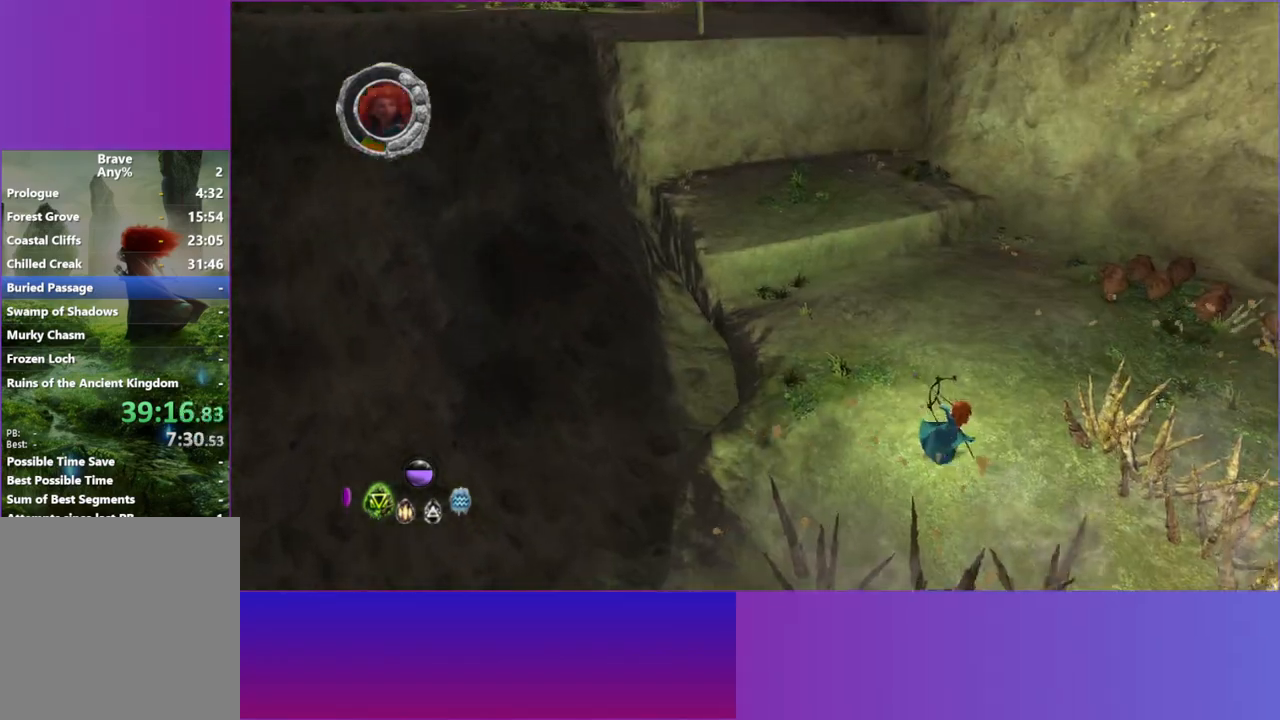
{"buttons": [], "left_stick": "up", "right_stick": "center", "button_events": [[17, "L2", "down"], [133, "L2", "up"], [250, "L2", "down"], [367, "L2", "up"]]}
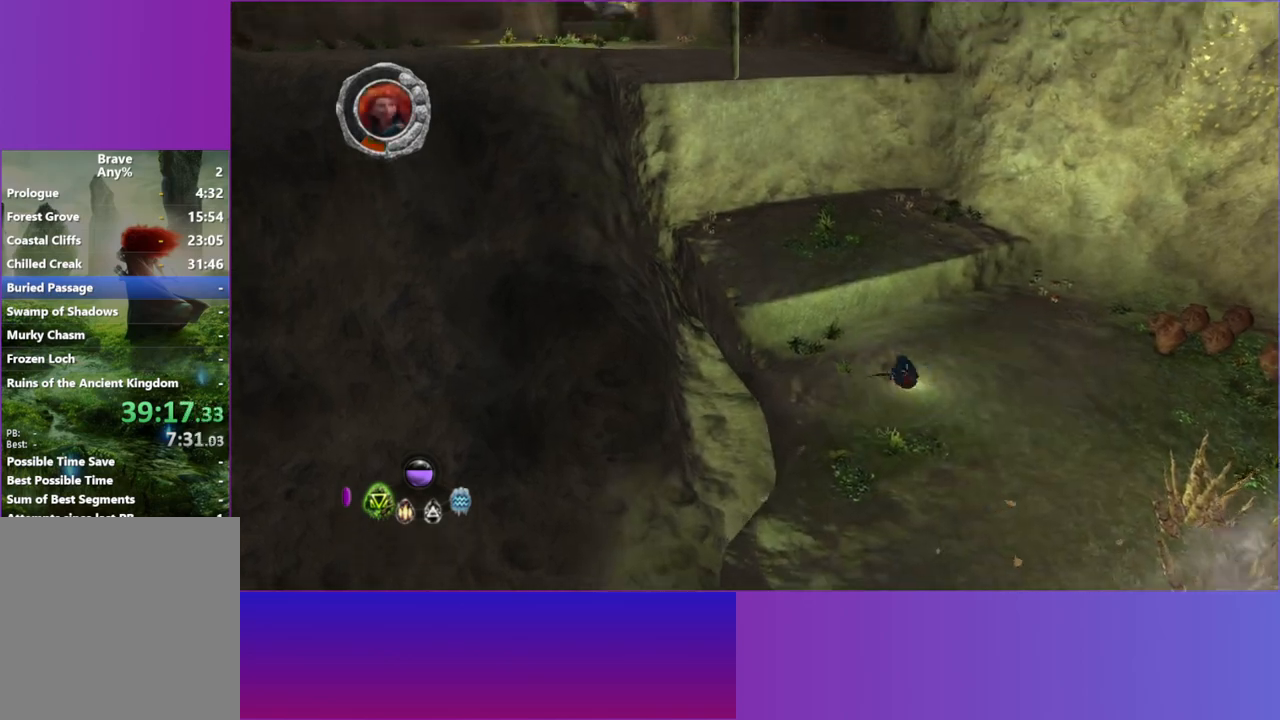
{"buttons": [], "left_stick": "up-left", "right_stick": "center", "button_events": [[167, "A", "down"], [250, "A", "up"], [350, "A", "down"], [417, "A", "up"]]}
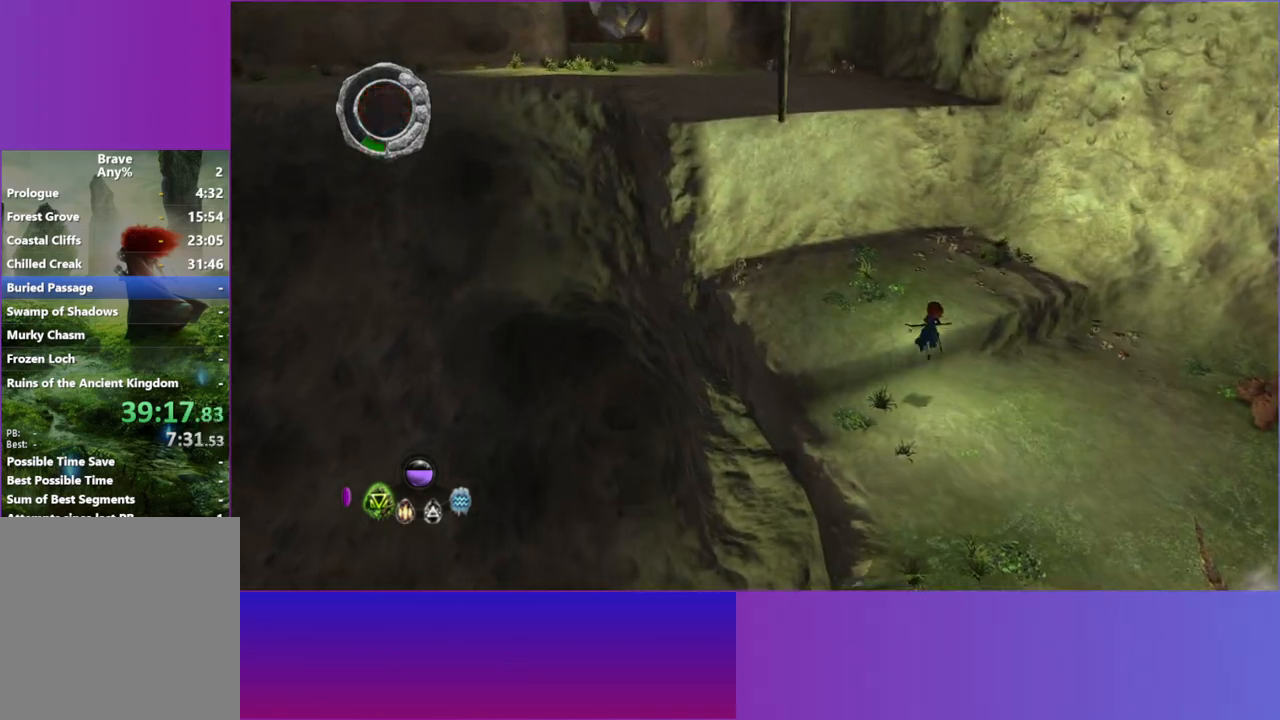
{"buttons": [], "left_stick": "up-left", "right_stick": "center", "button_events": []}
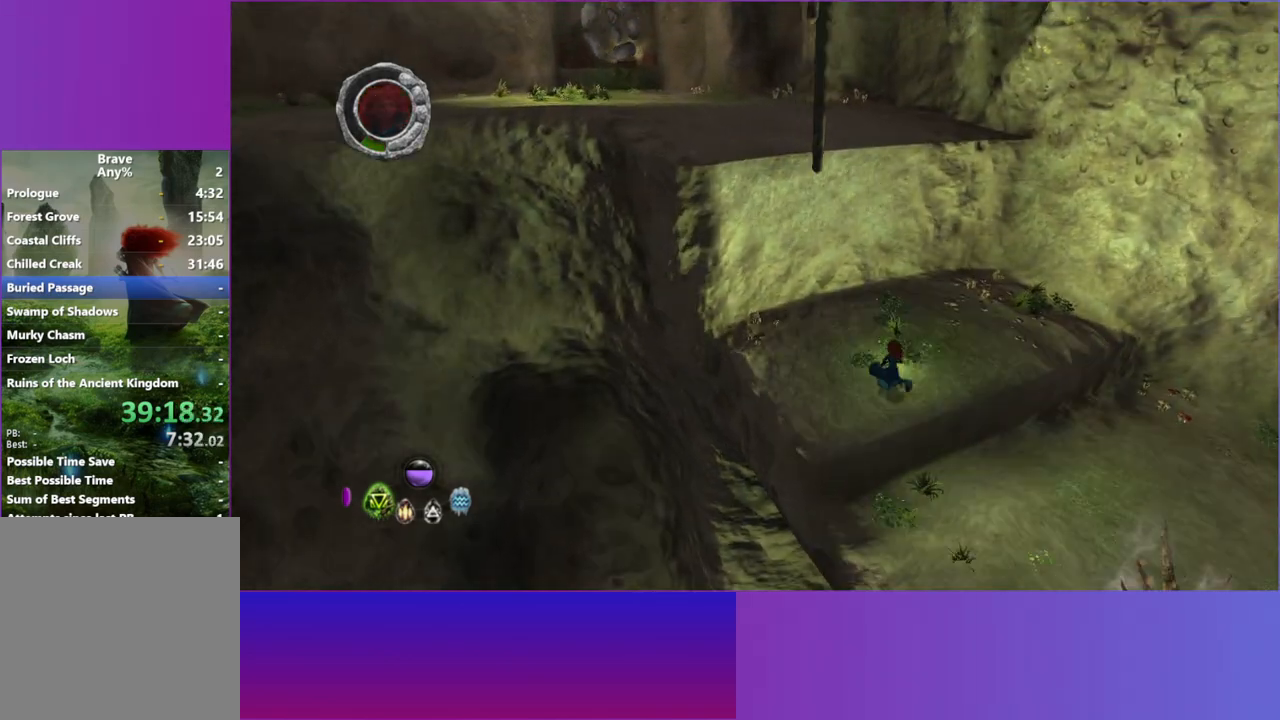
{"buttons": ["A"], "left_stick": "up", "right_stick": "center", "button_events": [[67, "A", "down"], [217, "A", "up"], [400, "A", "down"]]}
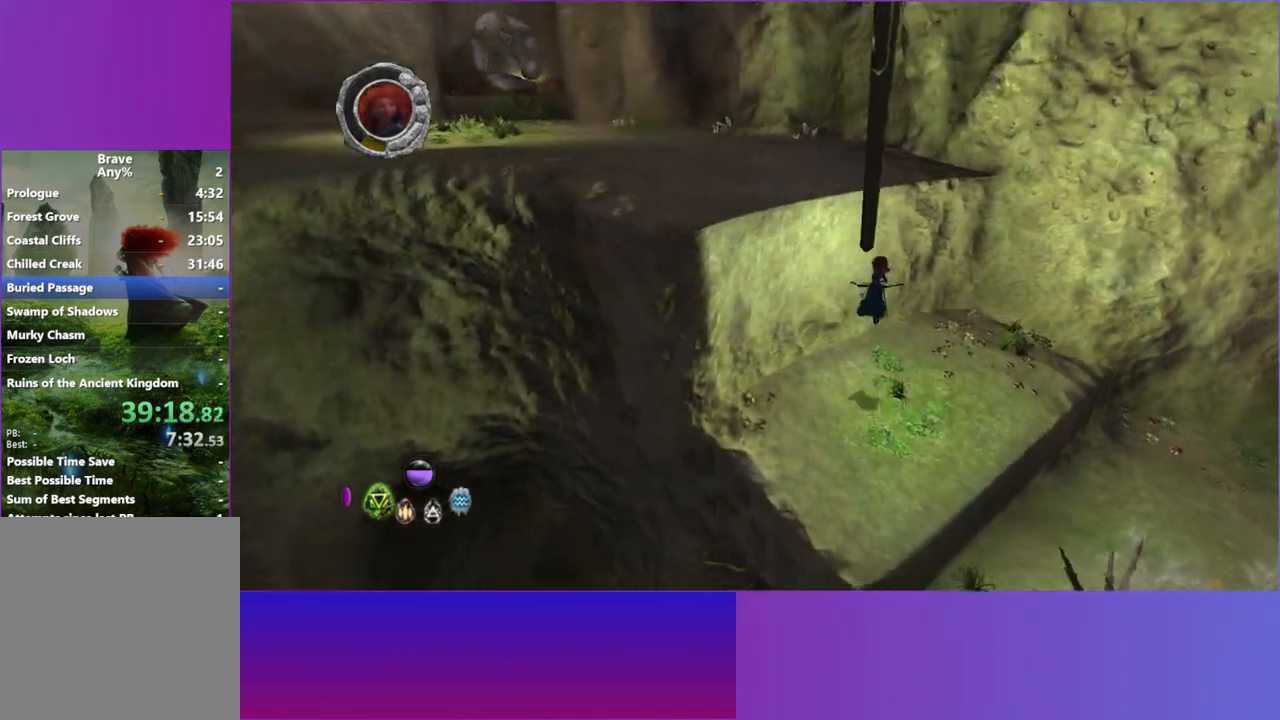
{"buttons": [], "left_stick": "up-left", "right_stick": "center", "button_events": [[267, "A", "up"]]}
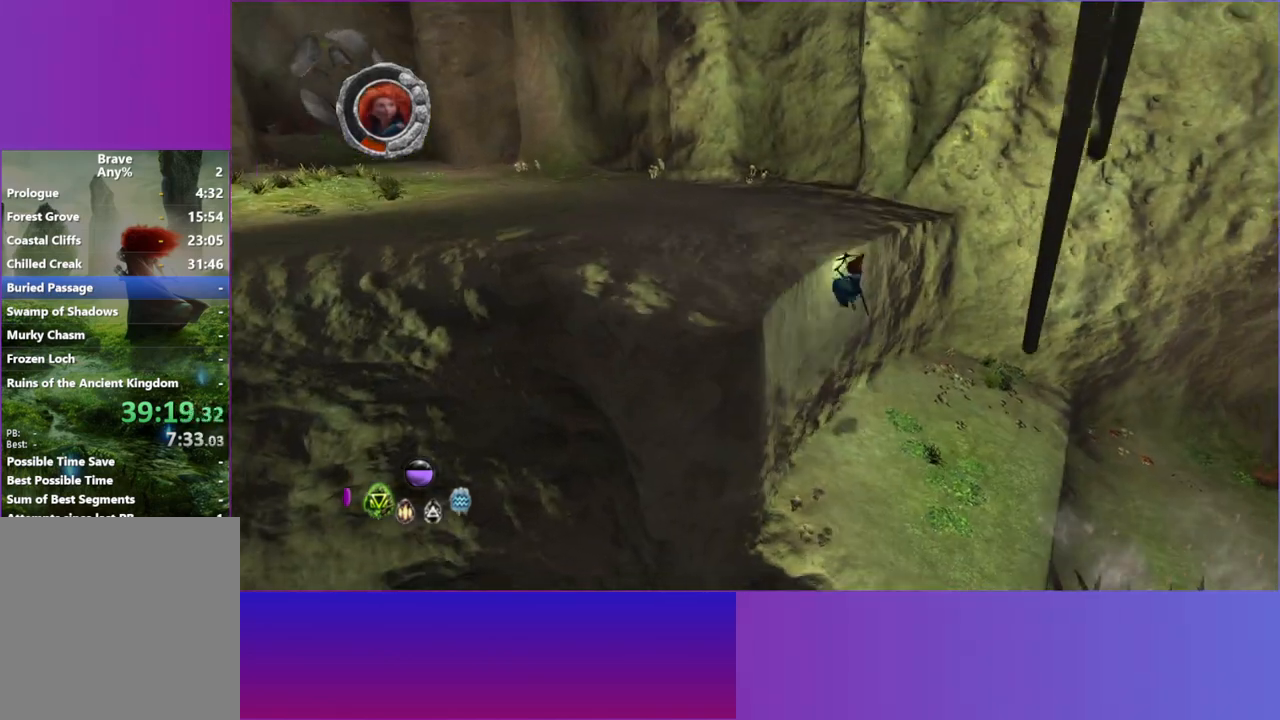
{"buttons": [], "left_stick": "left", "right_stick": "center", "button_events": [[67, "A", "down"], [167, "A", "up"]]}